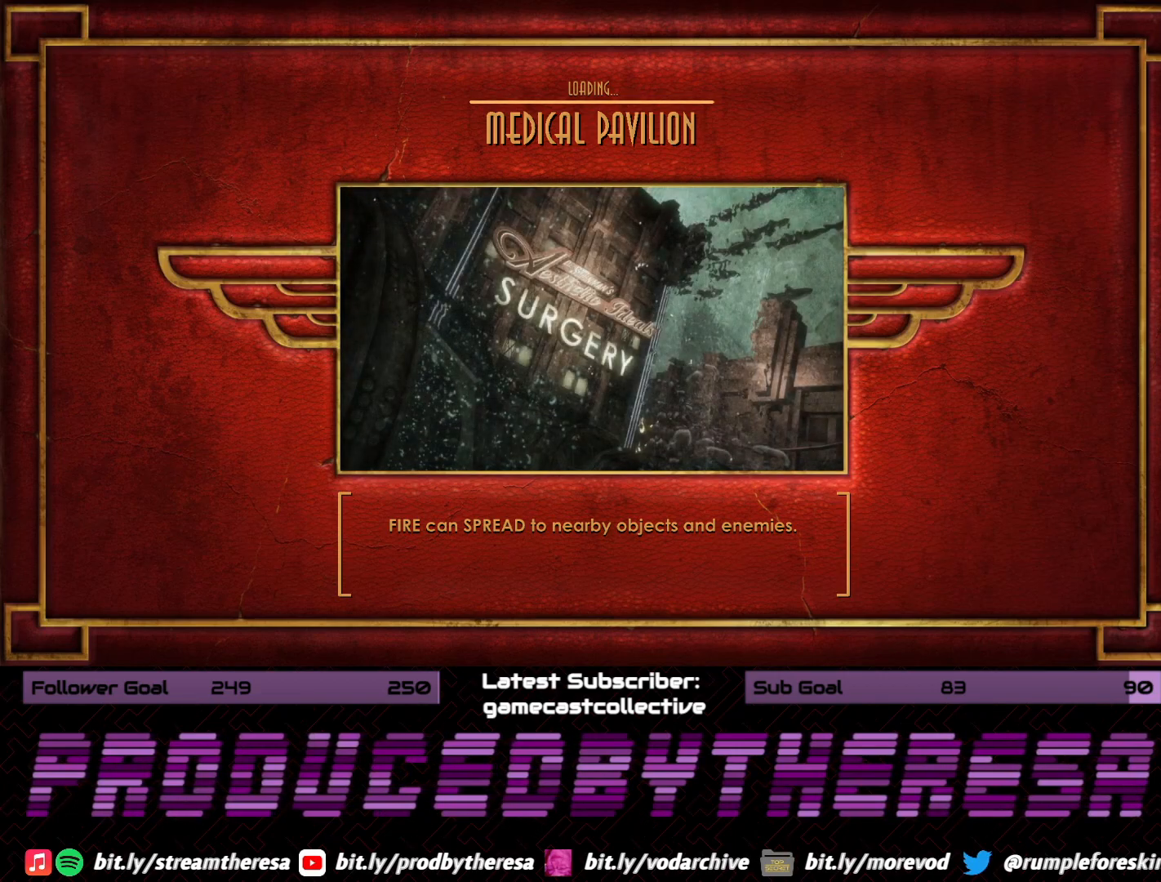
Gameplay with a controller (PlayStation layout); each line is a JSON object with the inputs held at the frame after it (dt_ms = milliseconds from this image to that frame). "events" lists button and stick changes between this image and that frame as [ms after this image, input, new state], when the widget could be followed in between.
{"dt_ms": 500, "buttons": [], "left_stick": "center", "right_stick": "center", "events": [[200, "CROSS", "down"], [300, "CROSS", "up"]]}
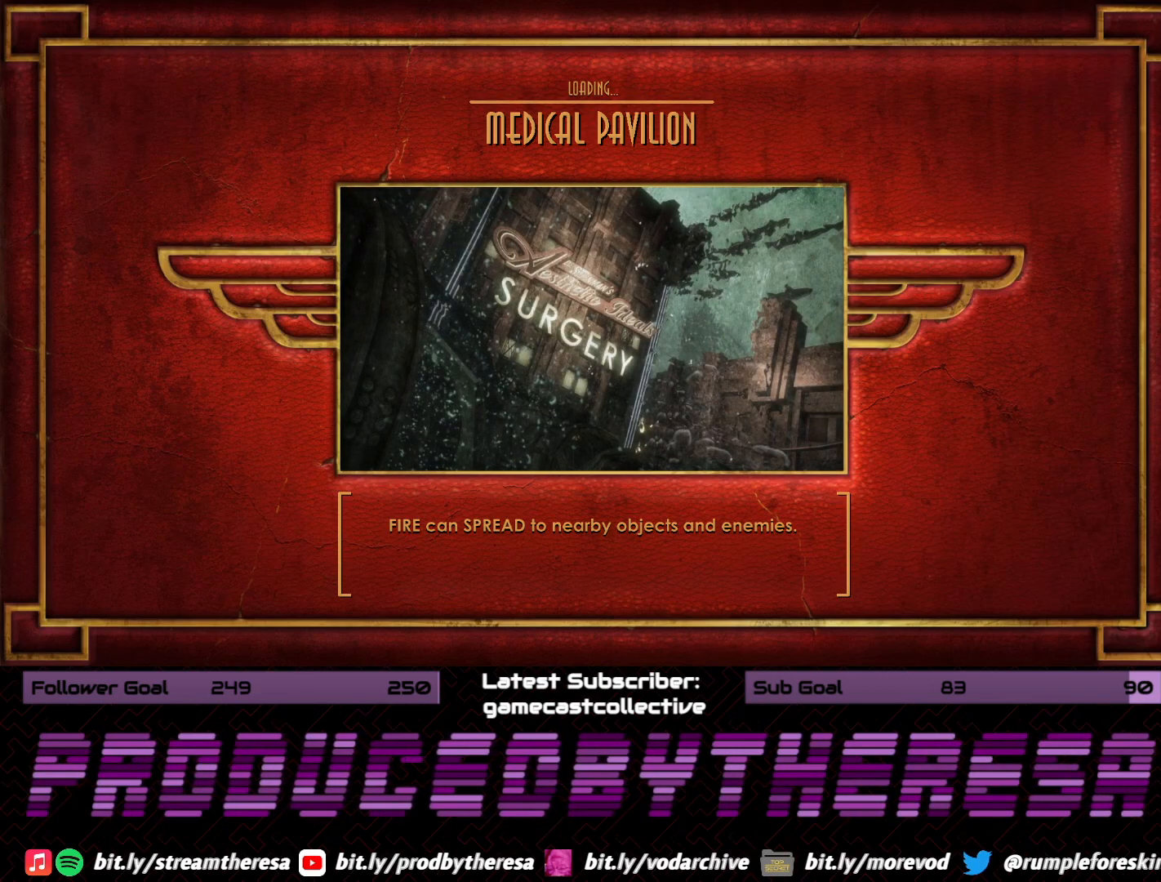
{"dt_ms": 500, "buttons": [], "left_stick": "center", "right_stick": "center", "events": [[333, "right_stick", "down-right"], [417, "right_stick", "center"]]}
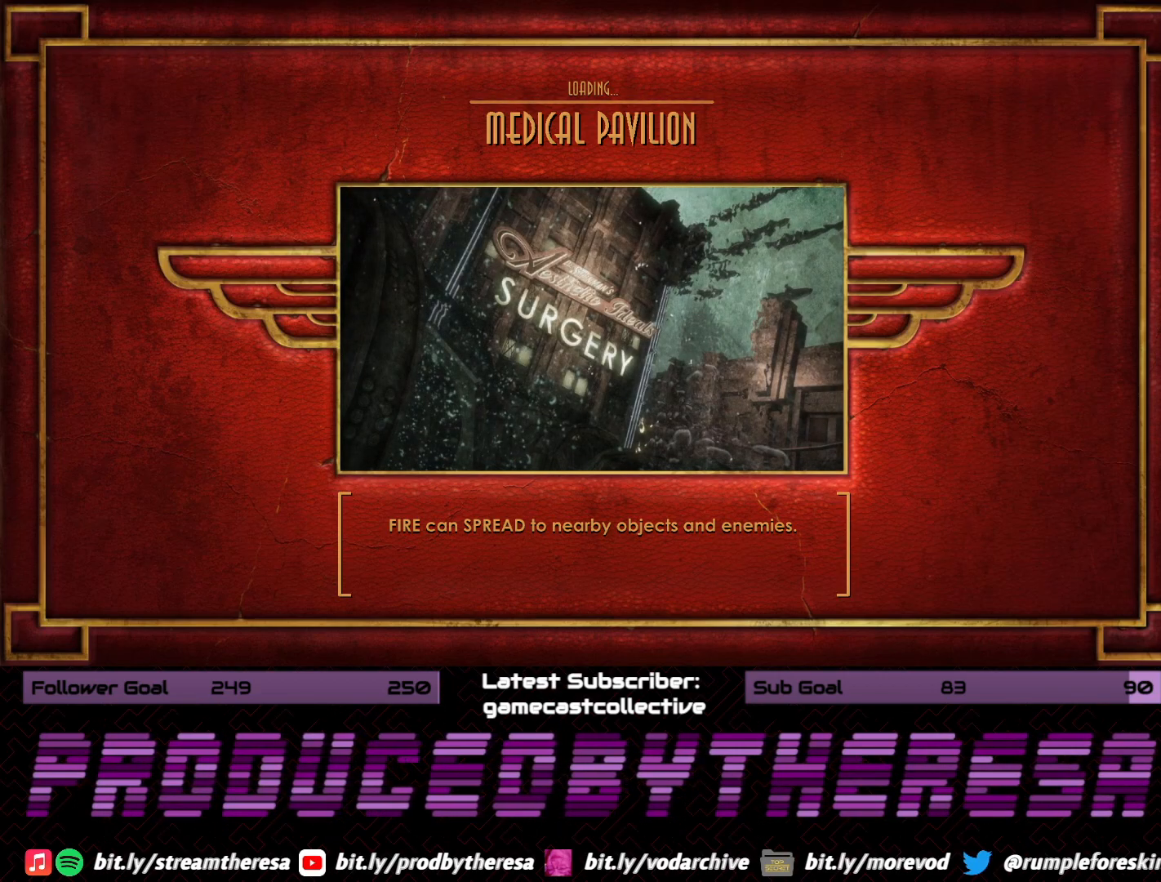
{"dt_ms": 500, "buttons": [], "left_stick": "center", "right_stick": "center", "events": []}
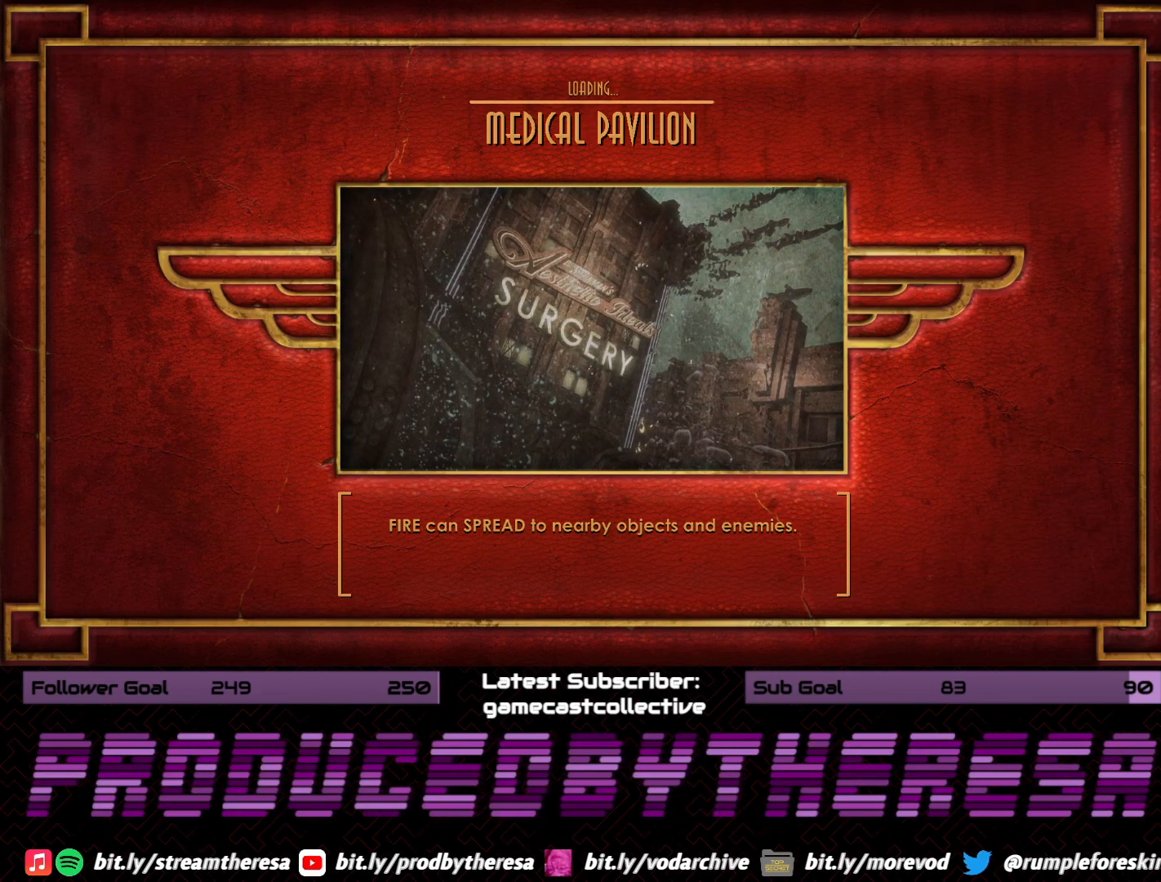
{"dt_ms": 500, "buttons": [], "left_stick": "center", "right_stick": "center", "events": []}
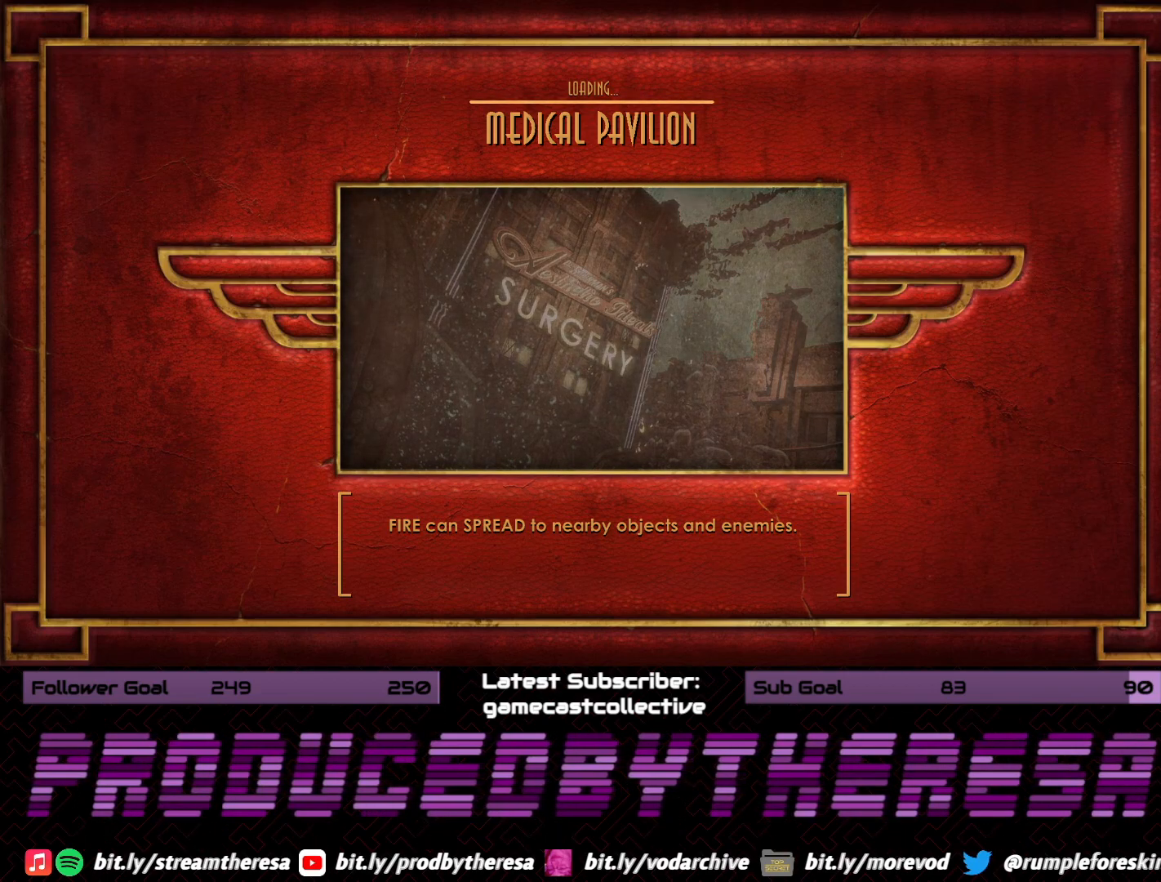
{"dt_ms": 500, "buttons": [], "left_stick": "center", "right_stick": "center", "events": []}
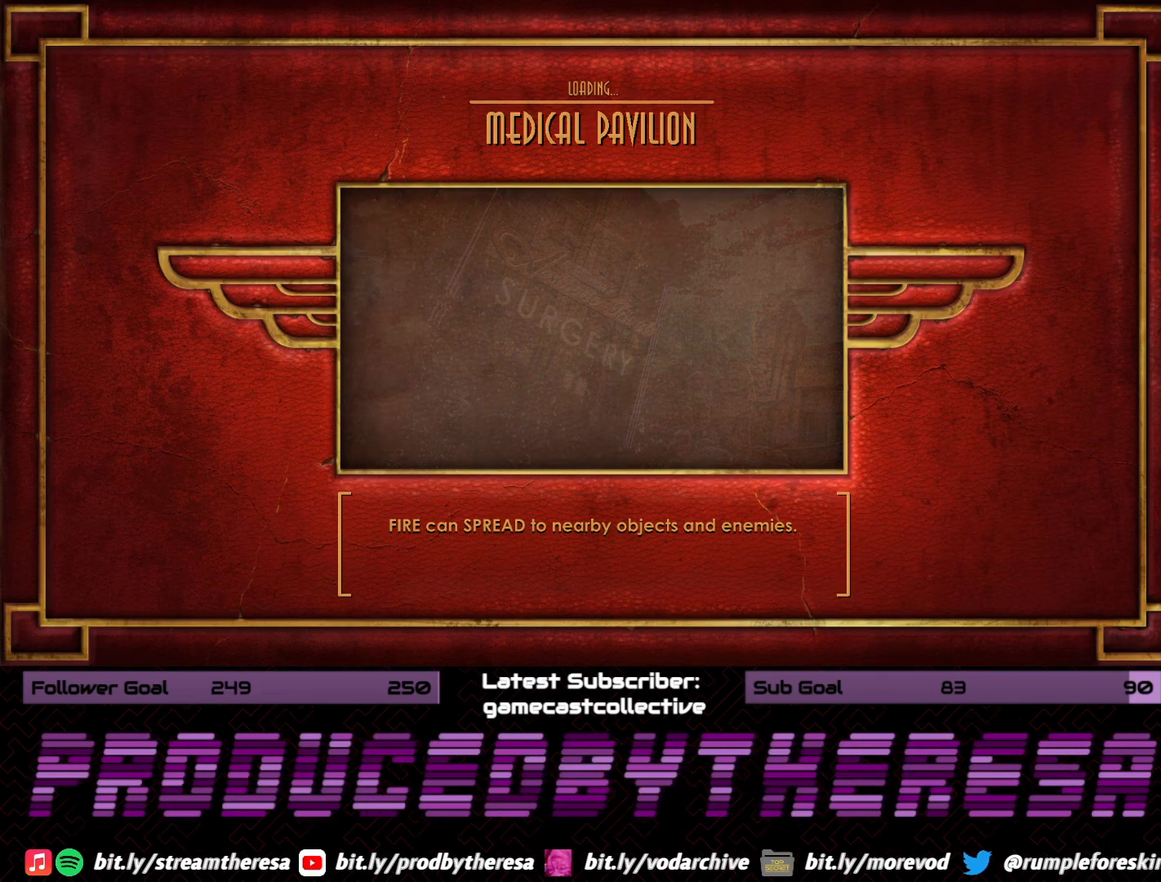
{"dt_ms": 500, "buttons": [], "left_stick": "center", "right_stick": "center", "events": []}
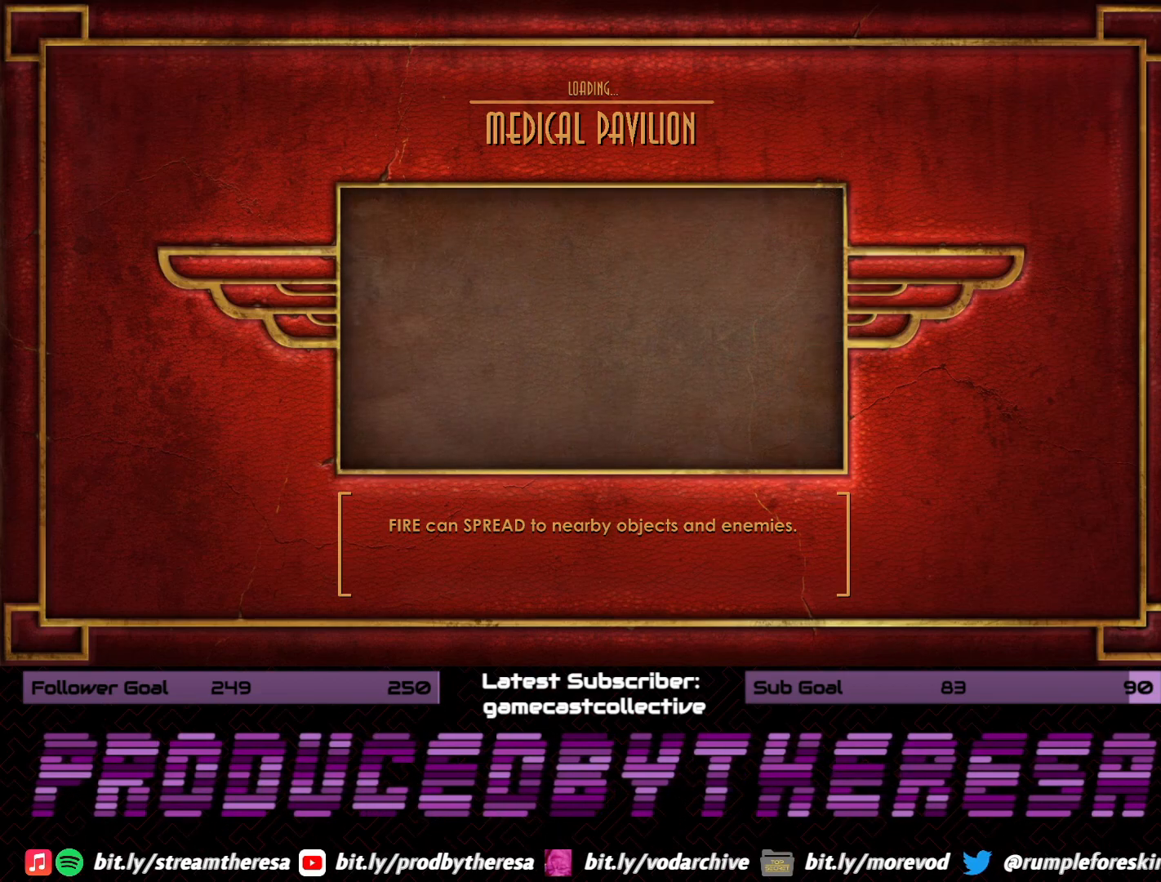
{"dt_ms": 500, "buttons": [], "left_stick": "center", "right_stick": "center", "events": []}
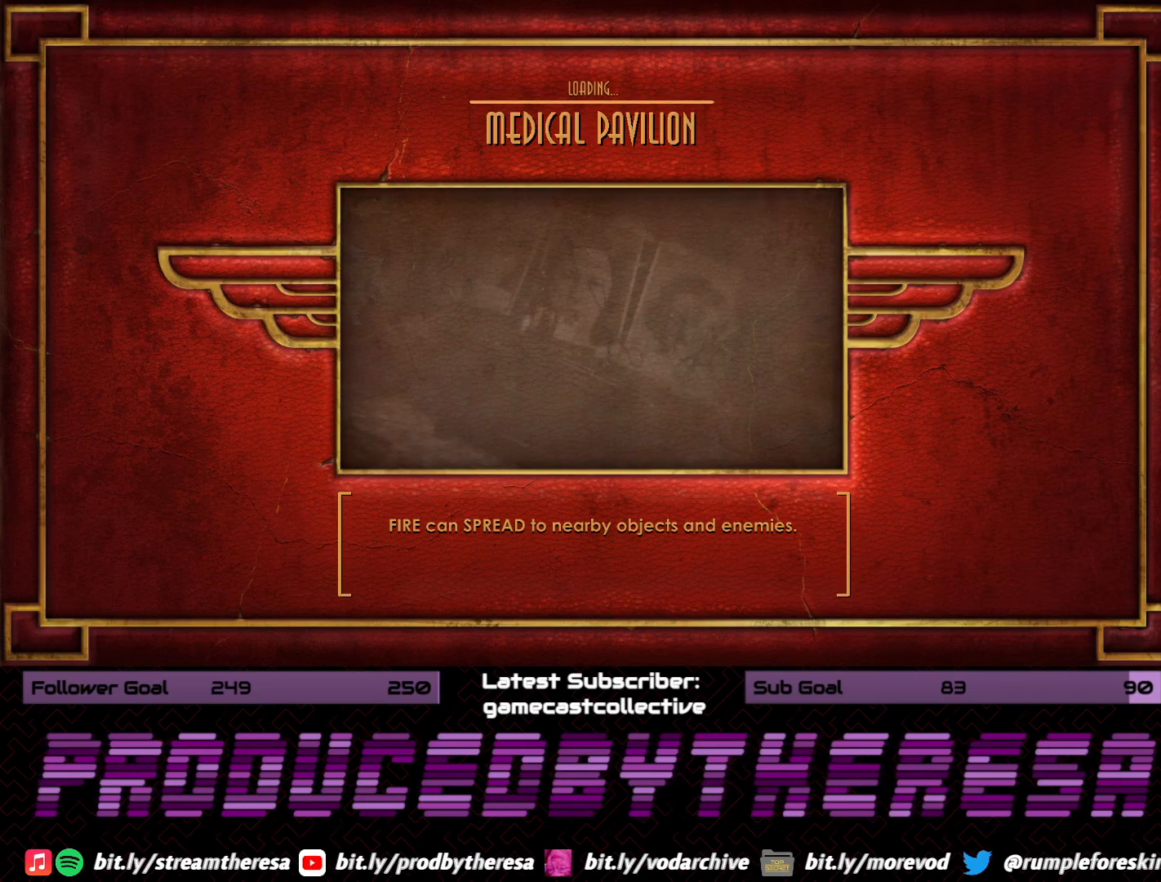
{"dt_ms": 500, "buttons": [], "left_stick": "center", "right_stick": "center", "events": []}
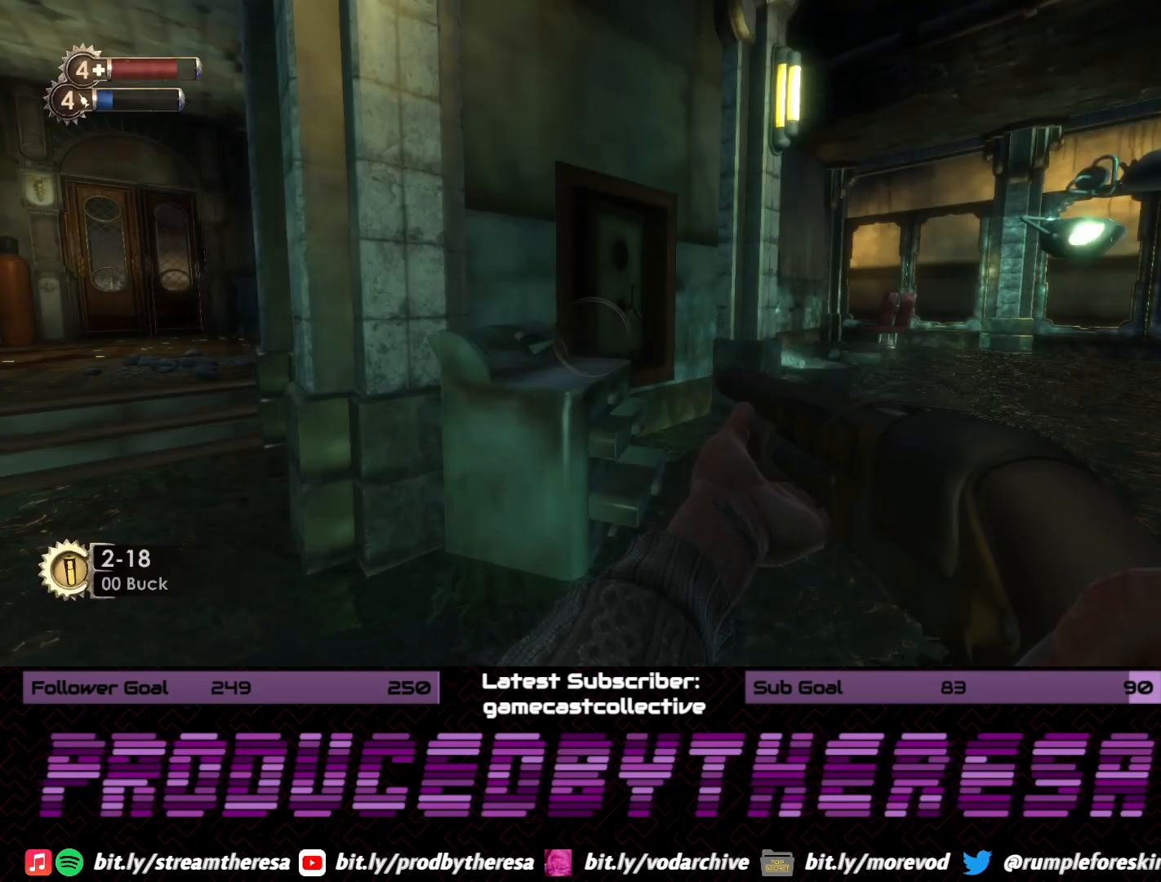
{"dt_ms": 500, "buttons": [], "left_stick": "center", "right_stick": "center", "events": [[133, "right_stick", "right"], [467, "right_stick", "center"]]}
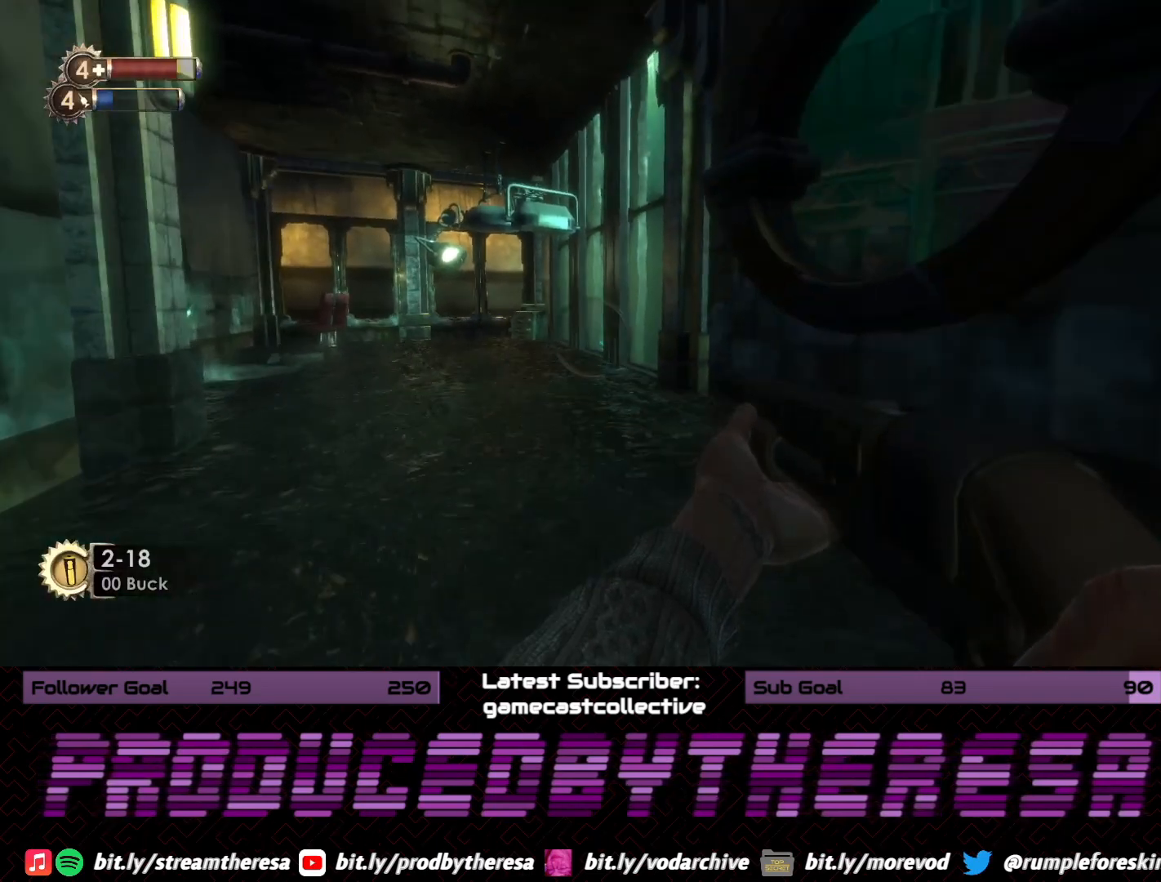
{"dt_ms": 500, "buttons": [], "left_stick": "left", "right_stick": "left", "events": [[33, "right_stick", "left"], [117, "left_stick", "left"], [267, "right_stick", "center"], [433, "right_stick", "left"]]}
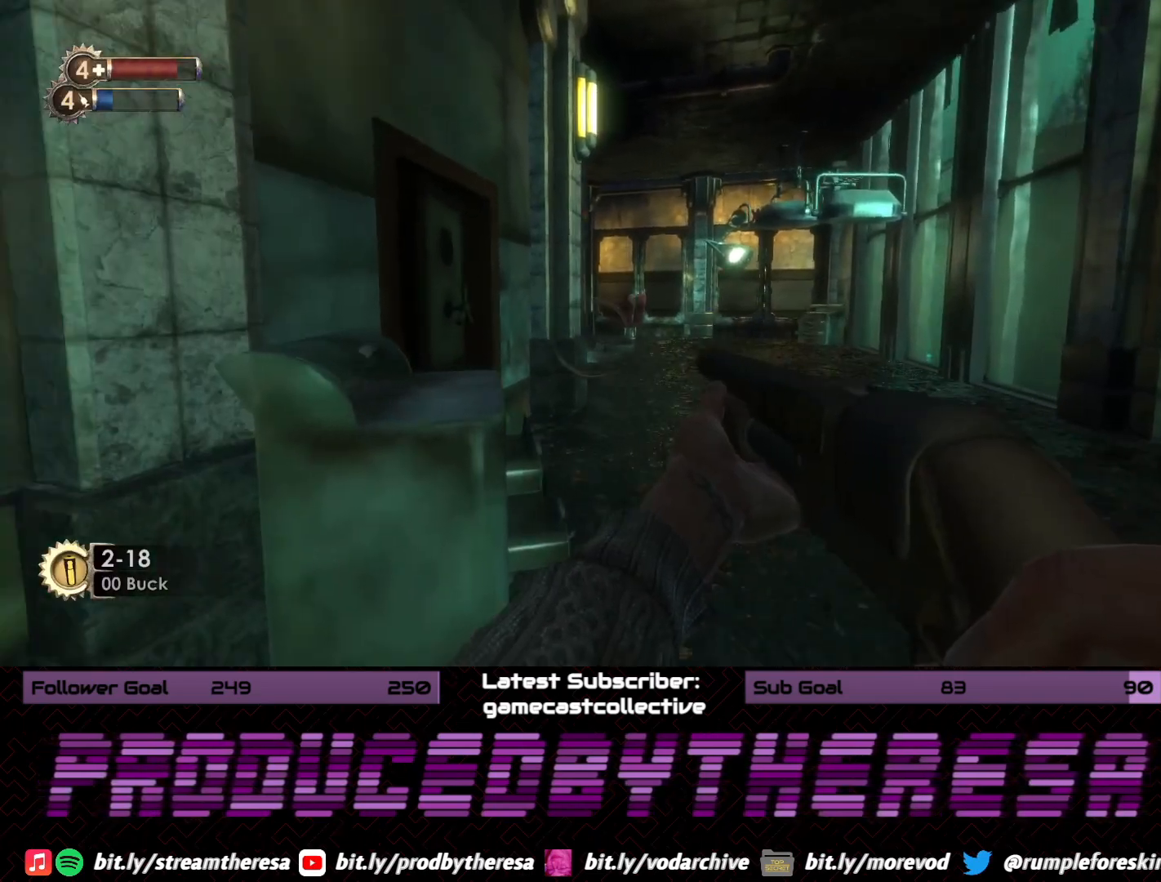
{"dt_ms": 500, "buttons": [], "left_stick": "up", "right_stick": "center", "events": [[217, "left_stick", "up"], [283, "right_stick", "center"]]}
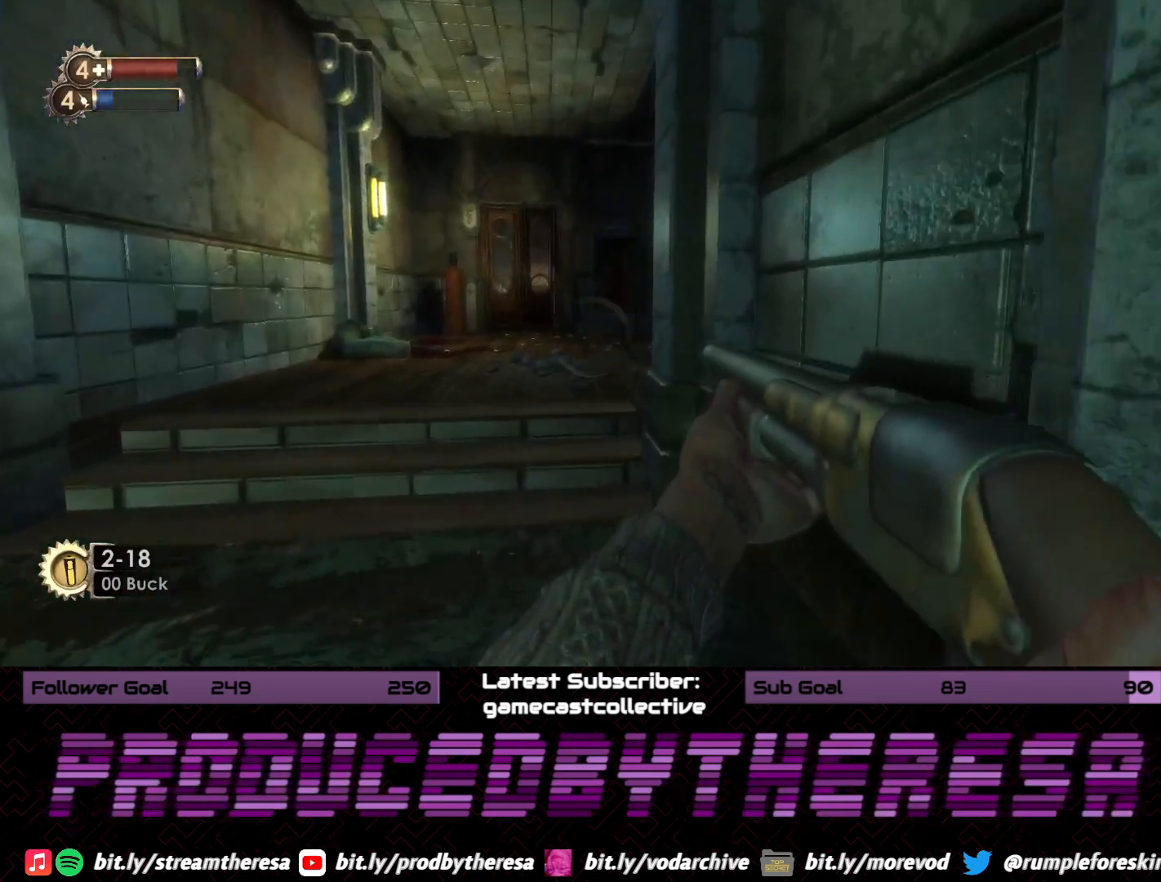
{"dt_ms": 500, "buttons": [], "left_stick": "up-left", "right_stick": "right", "events": [[217, "right_stick", "right"], [250, "left_stick", "up-left"]]}
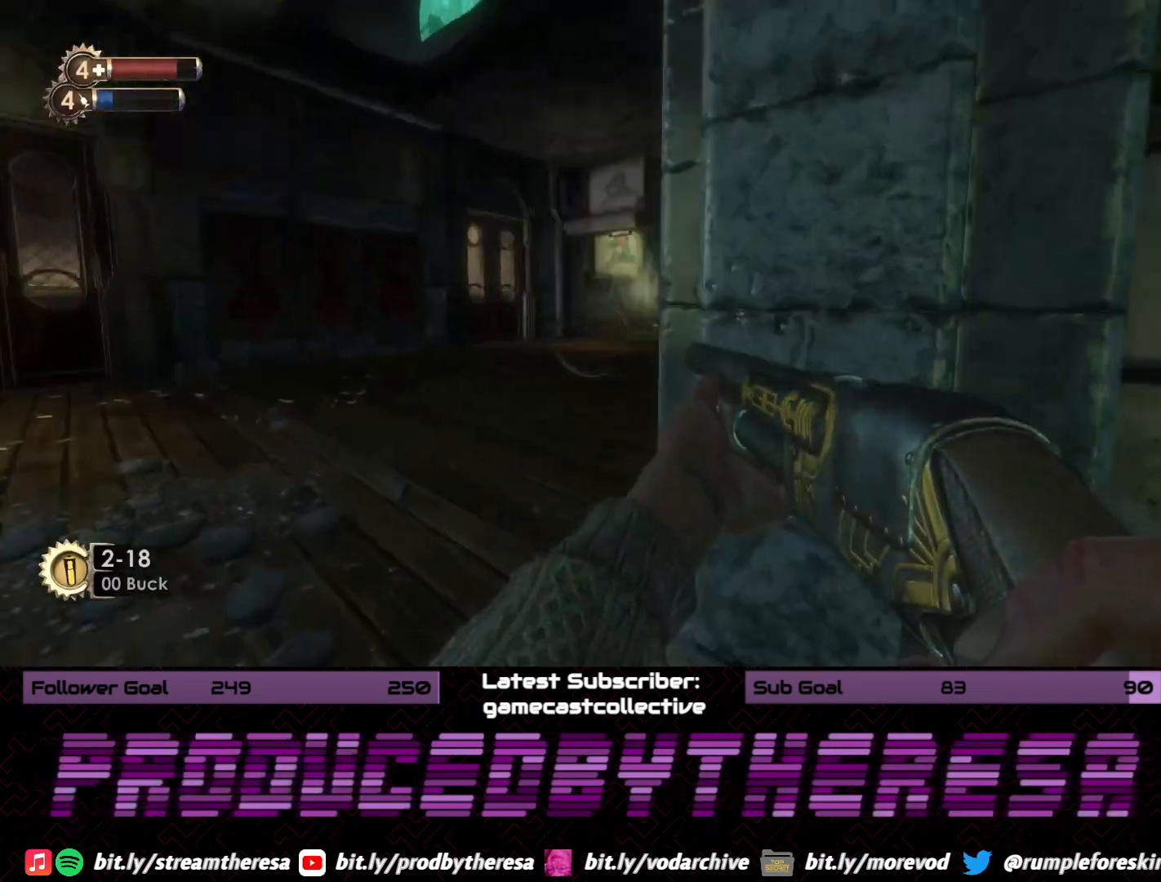
{"dt_ms": 1000, "buttons": [], "left_stick": "up-right", "right_stick": "center", "events": [[33, "right_stick", "center"], [117, "right_stick", "right"], [350, "right_stick", "center"], [500, "left_stick", "right"], [533, "right_stick", "right"], [883, "left_stick", "up-right"], [967, "right_stick", "center"]]}
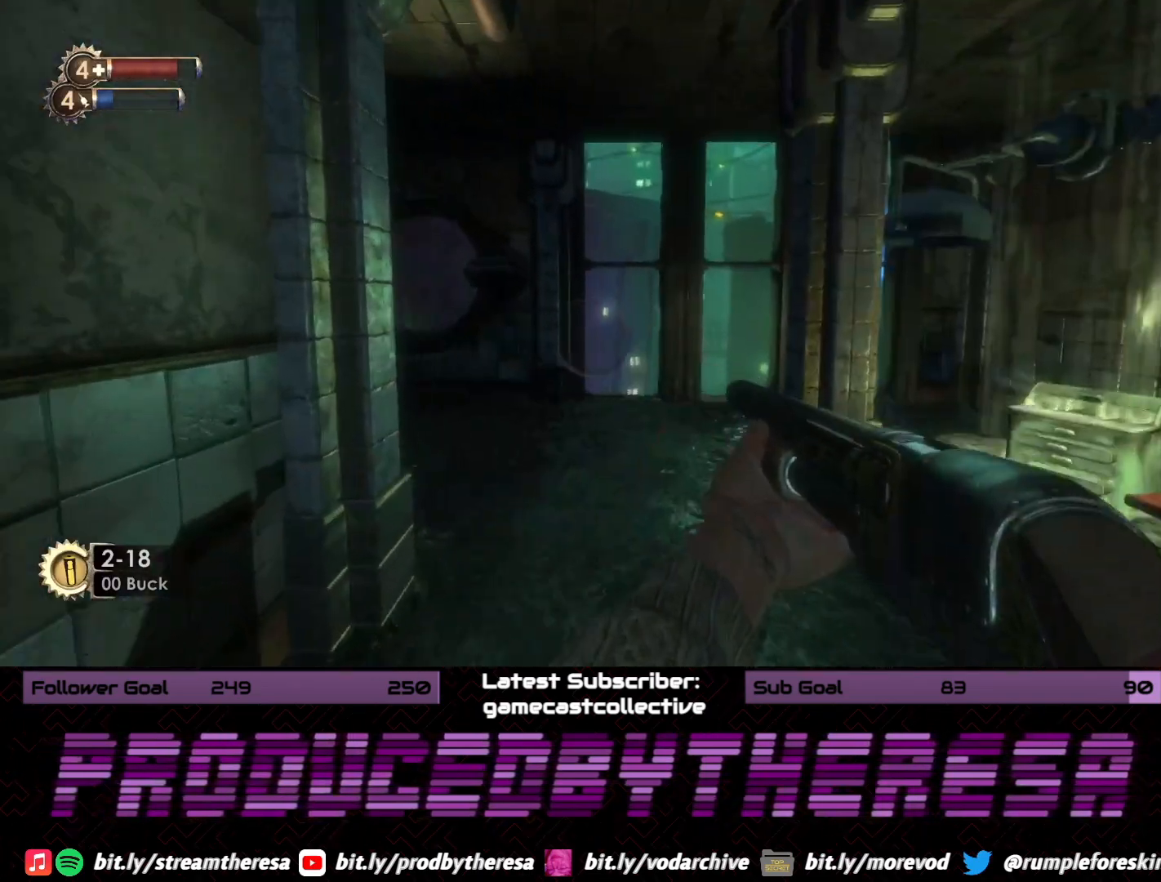
{"dt_ms": 500, "buttons": [], "left_stick": "up", "right_stick": "left", "events": [[67, "left_stick", "up"], [350, "right_stick", "left"]]}
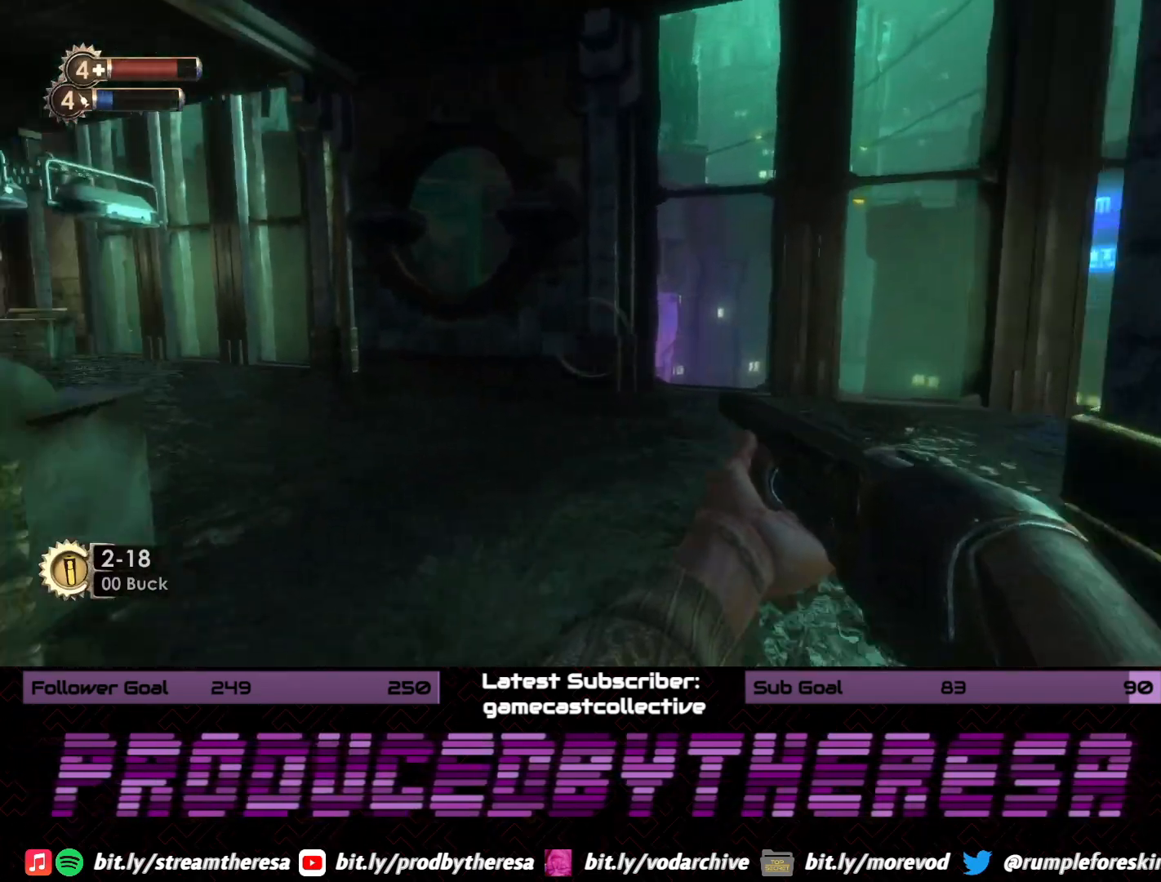
{"dt_ms": 500, "buttons": [], "left_stick": "up", "right_stick": "center", "events": [[233, "right_stick", "center"]]}
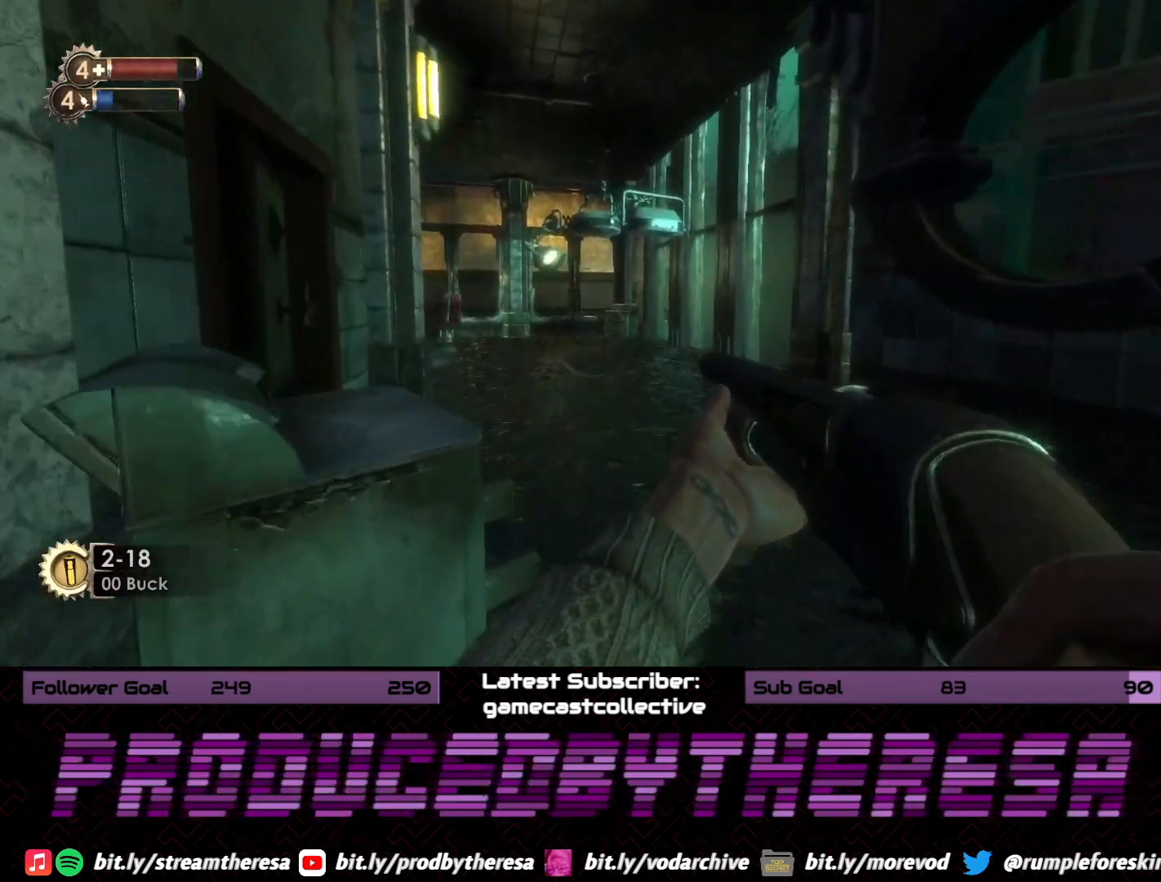
{"dt_ms": 500, "buttons": [], "left_stick": "up", "right_stick": "left", "events": [[333, "right_stick", "left"]]}
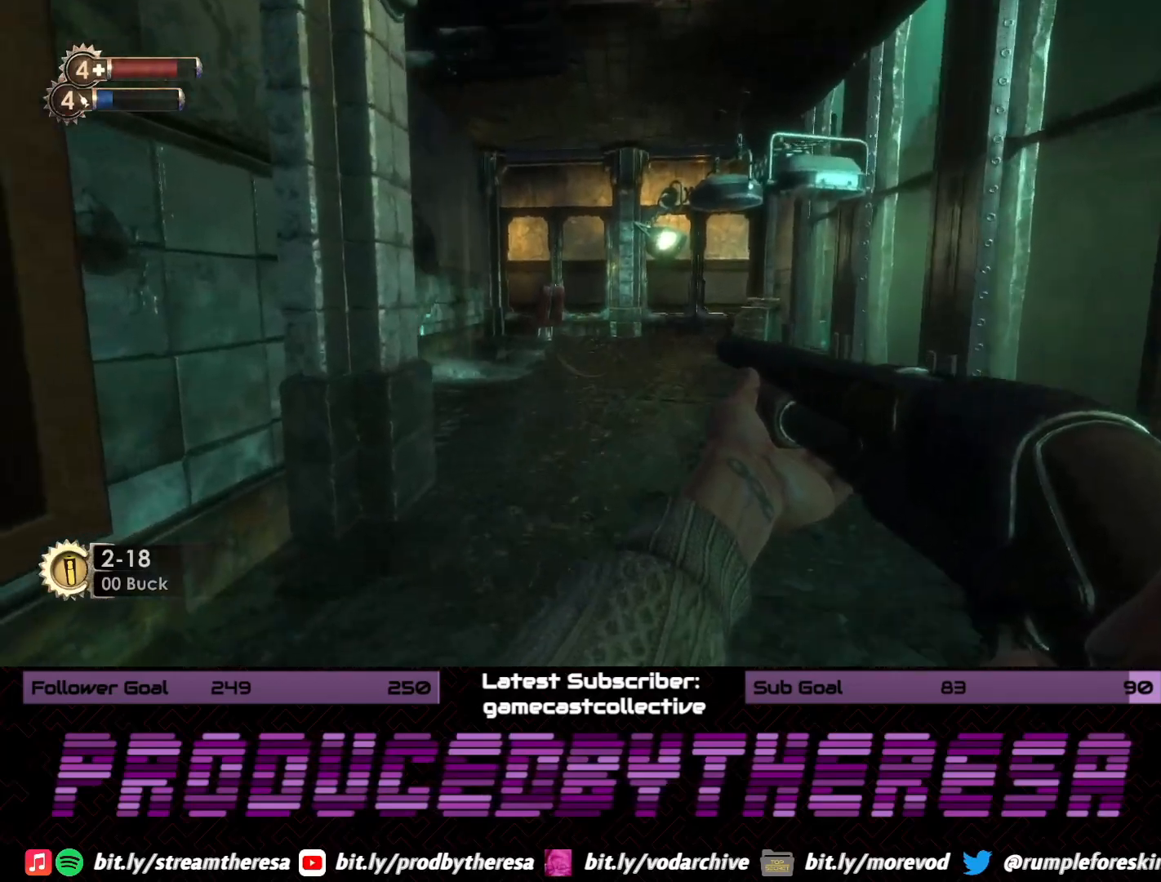
{"dt_ms": 500, "buttons": [], "left_stick": "up", "right_stick": "left", "events": [[17, "right_stick", "center"], [433, "right_stick", "left"]]}
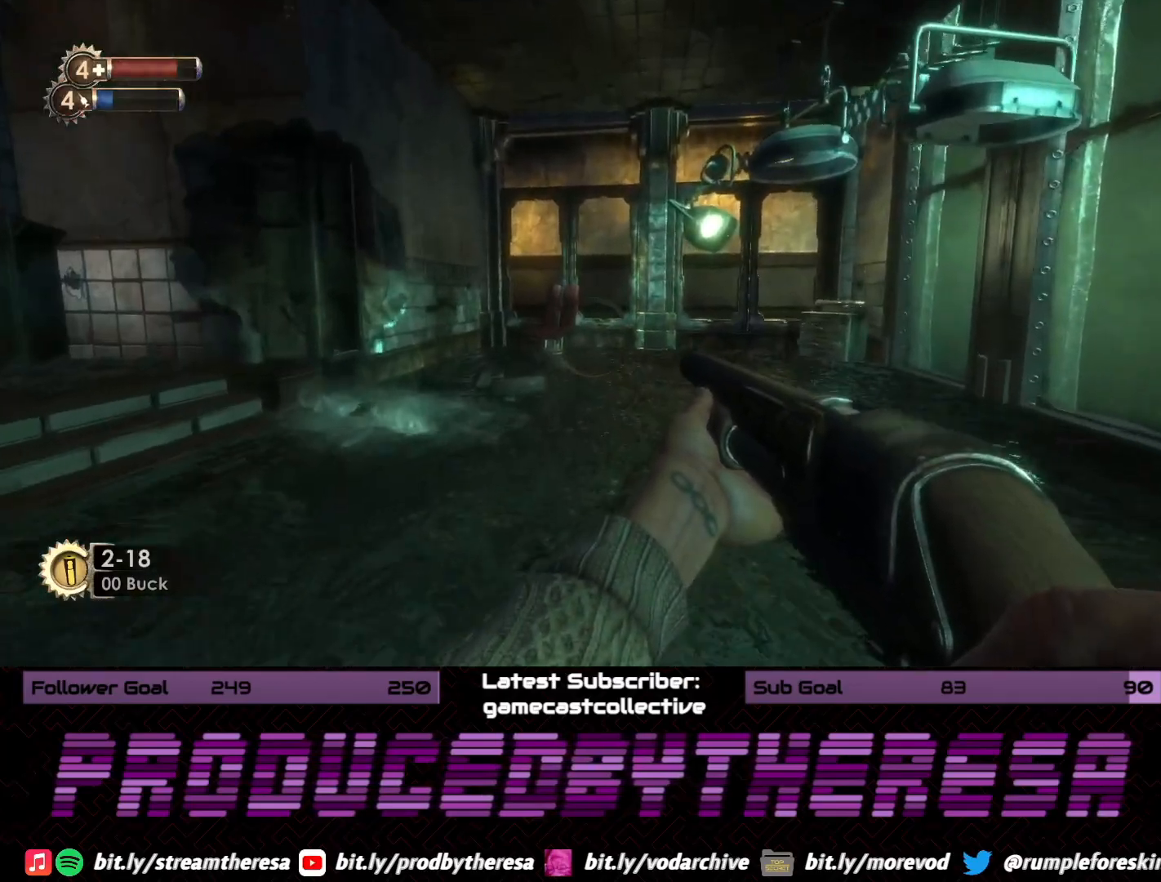
{"dt_ms": 500, "buttons": [], "left_stick": "up-left", "right_stick": "left", "events": [[117, "right_stick", "center"], [433, "right_stick", "left"], [483, "left_stick", "up-left"]]}
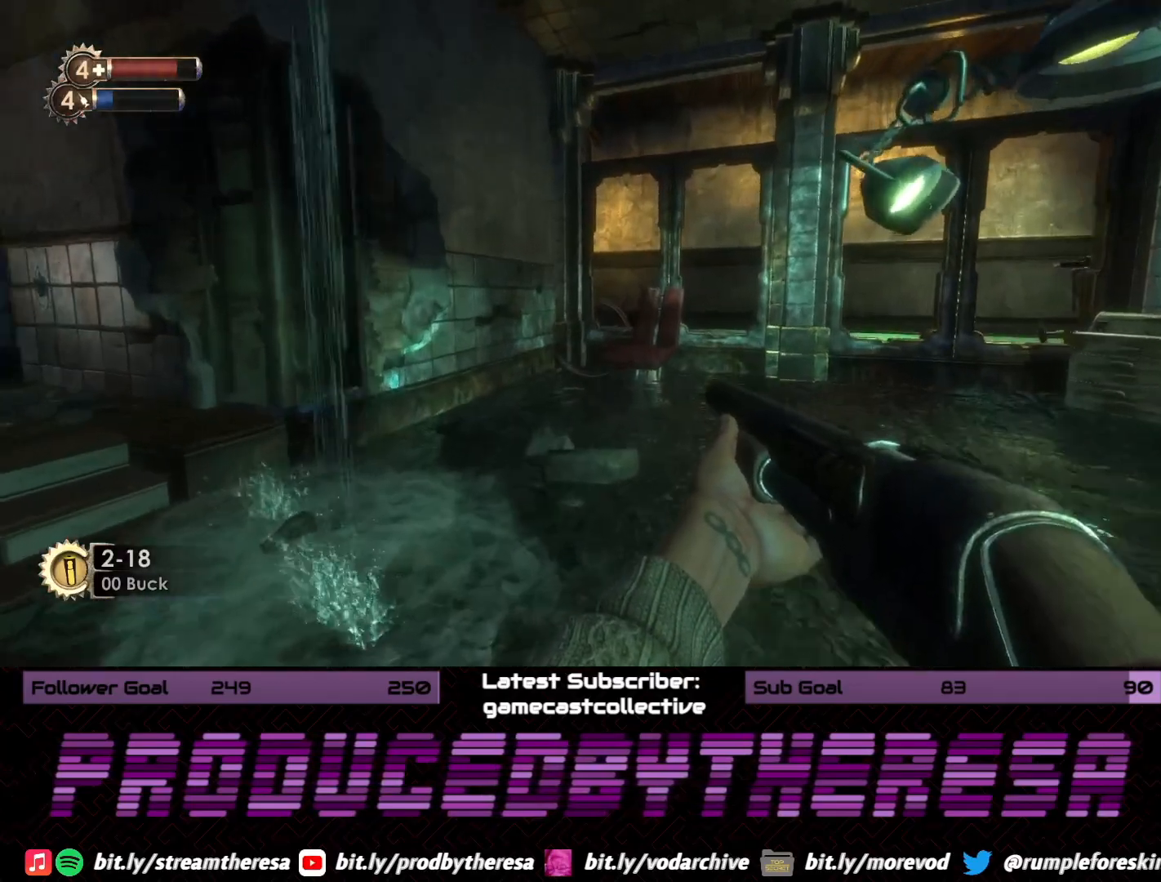
{"dt_ms": 500, "buttons": [], "left_stick": "up-left", "right_stick": "center", "events": [[233, "right_stick", "center"]]}
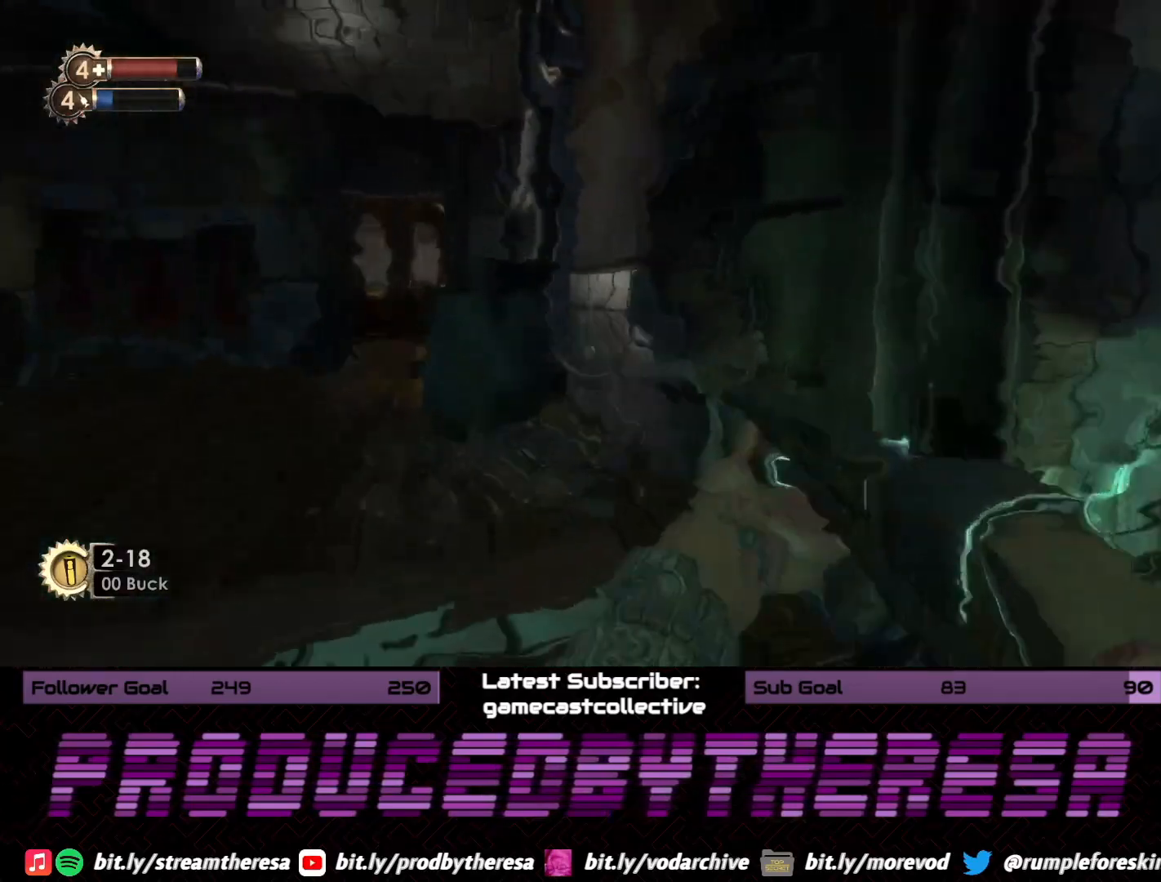
{"dt_ms": 500, "buttons": [], "left_stick": "up-left", "right_stick": "center", "events": []}
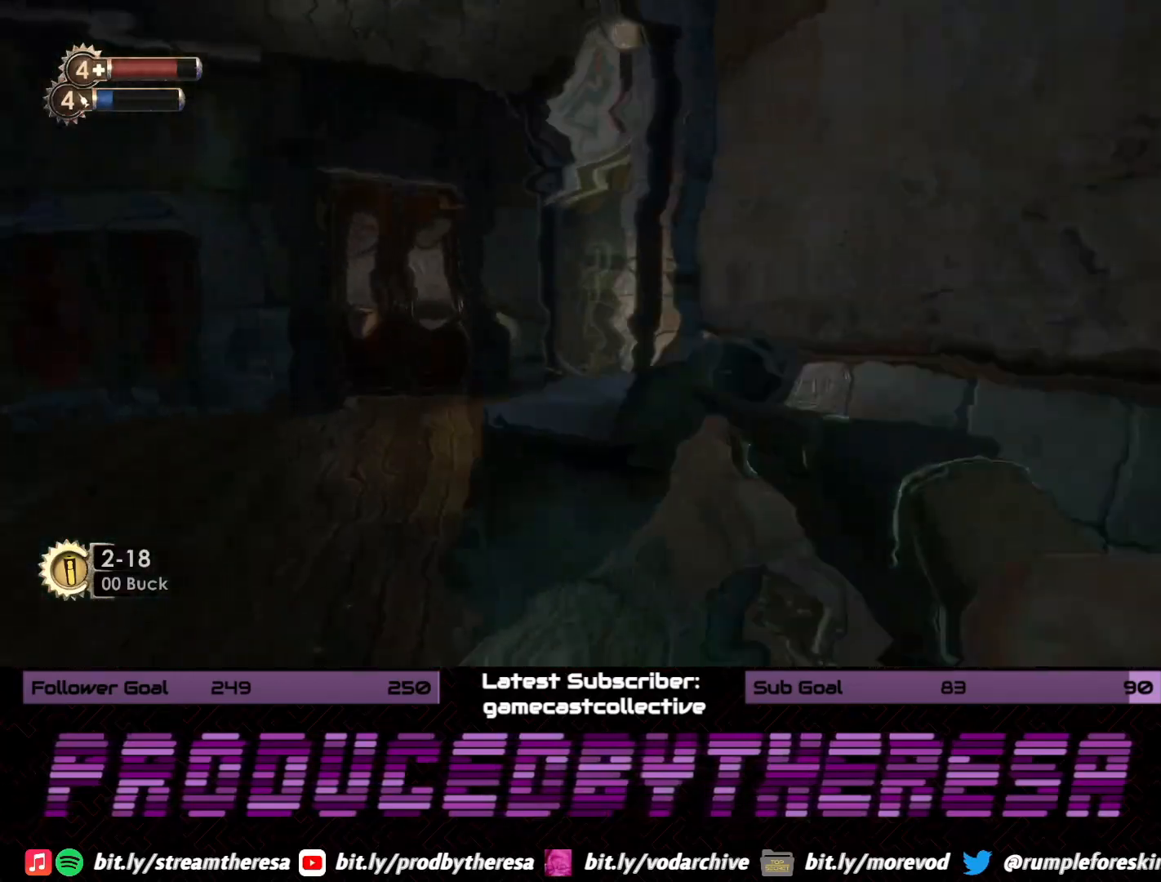
{"dt_ms": 500, "buttons": [], "left_stick": "up-left", "right_stick": "center", "events": [[117, "right_stick", "right"], [383, "right_stick", "center"]]}
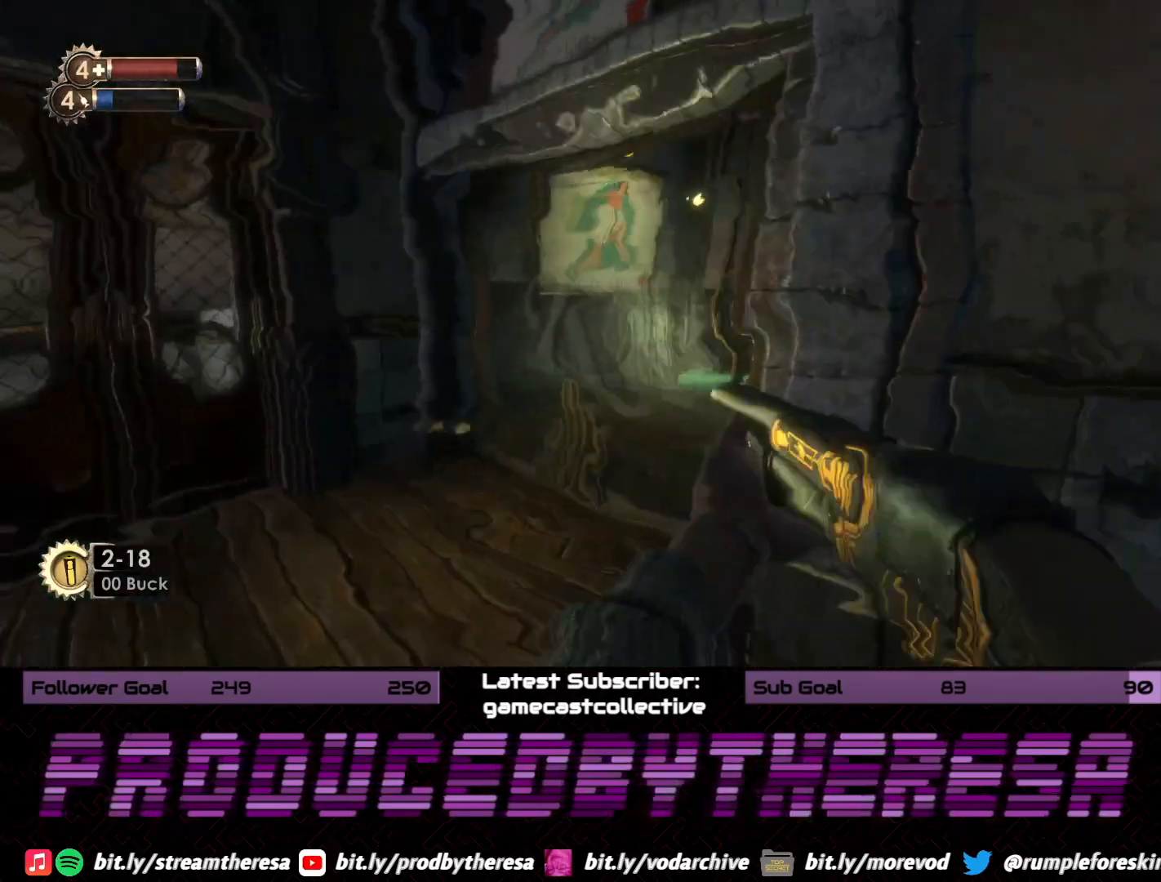
{"dt_ms": 1000, "buttons": [], "left_stick": "up", "right_stick": "left", "events": [[17, "left_stick", "up"], [17, "right_stick", "right"], [267, "right_stick", "center"], [517, "left_stick", "center"], [600, "left_stick", "up"], [650, "right_stick", "right"], [867, "right_stick", "center"], [967, "right_stick", "left"]]}
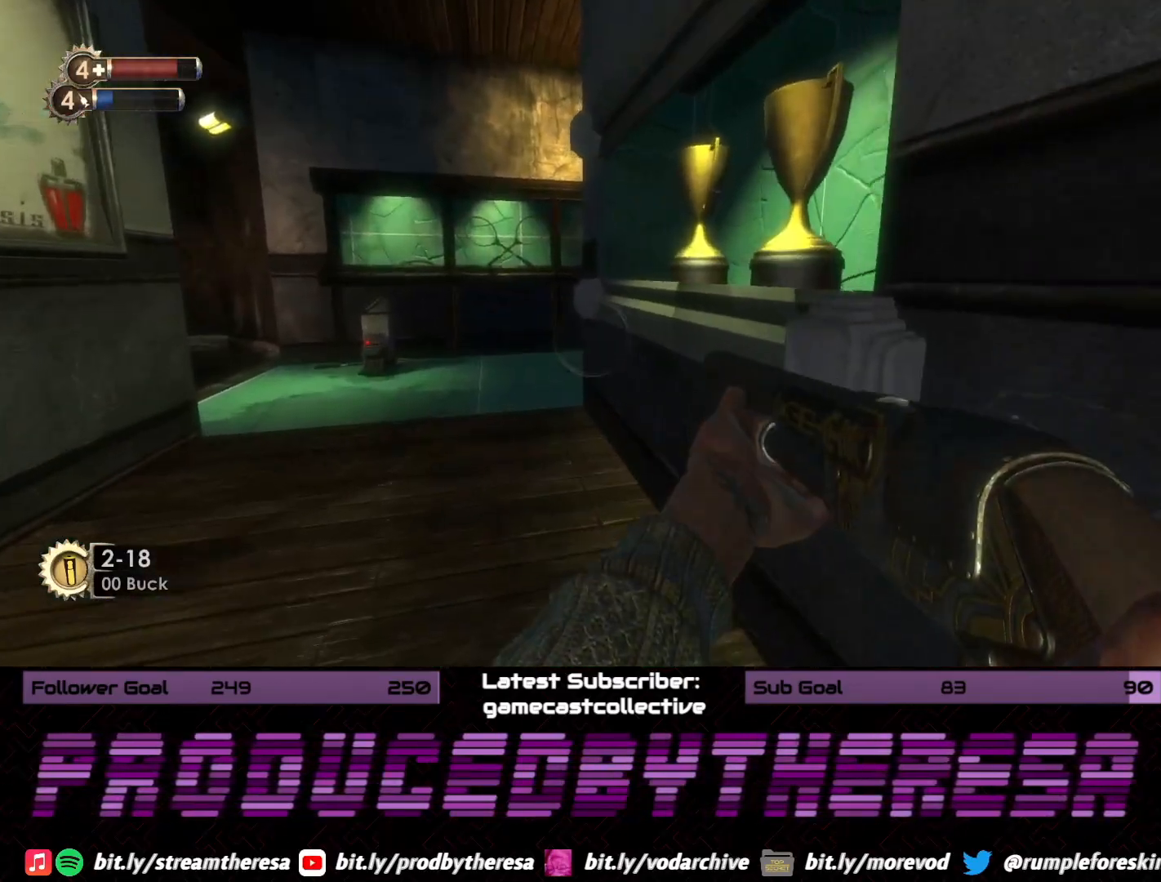
{"dt_ms": 500, "buttons": [], "left_stick": "up", "right_stick": "left", "events": [[17, "right_stick", "up-left"], [167, "right_stick", "center"], [317, "right_stick", "left"]]}
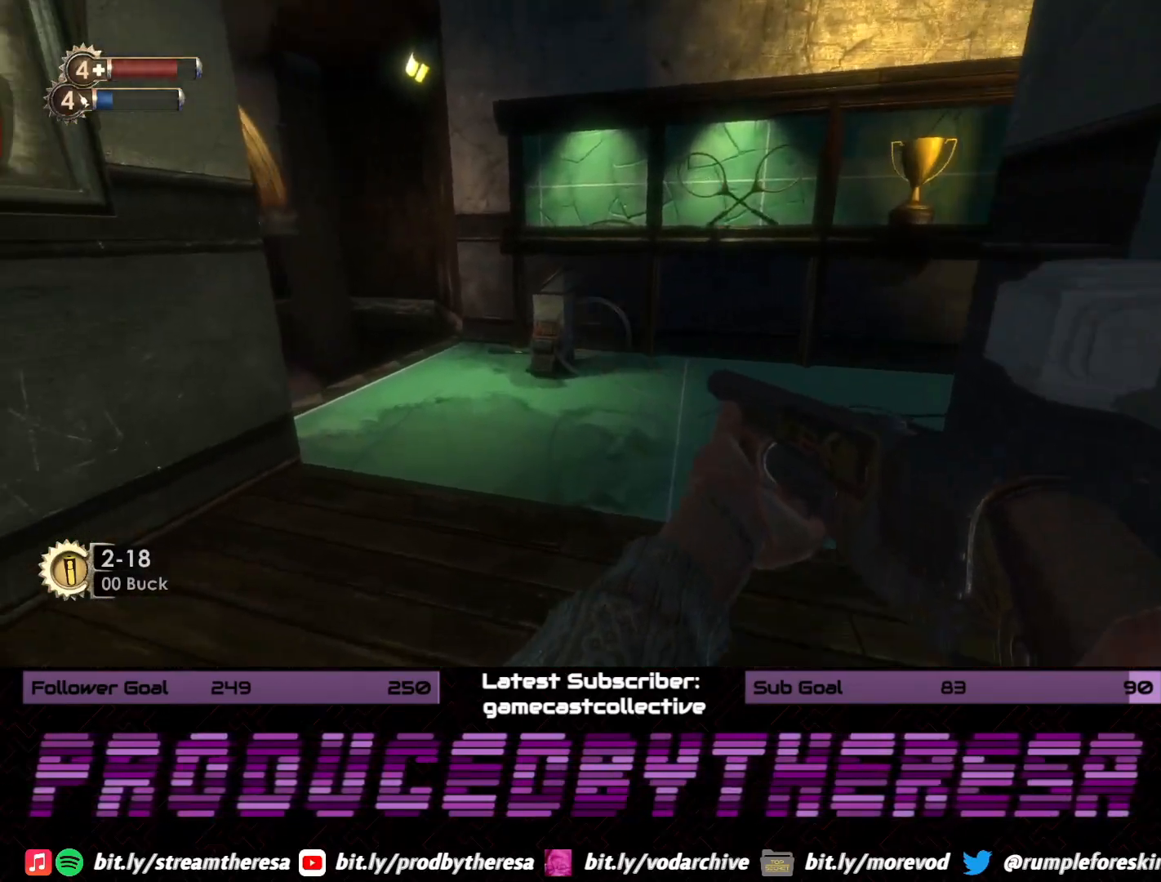
{"dt_ms": 500, "buttons": [], "left_stick": "up", "right_stick": "center", "events": [[17, "right_stick", "center"], [200, "right_stick", "up-left"], [417, "right_stick", "center"]]}
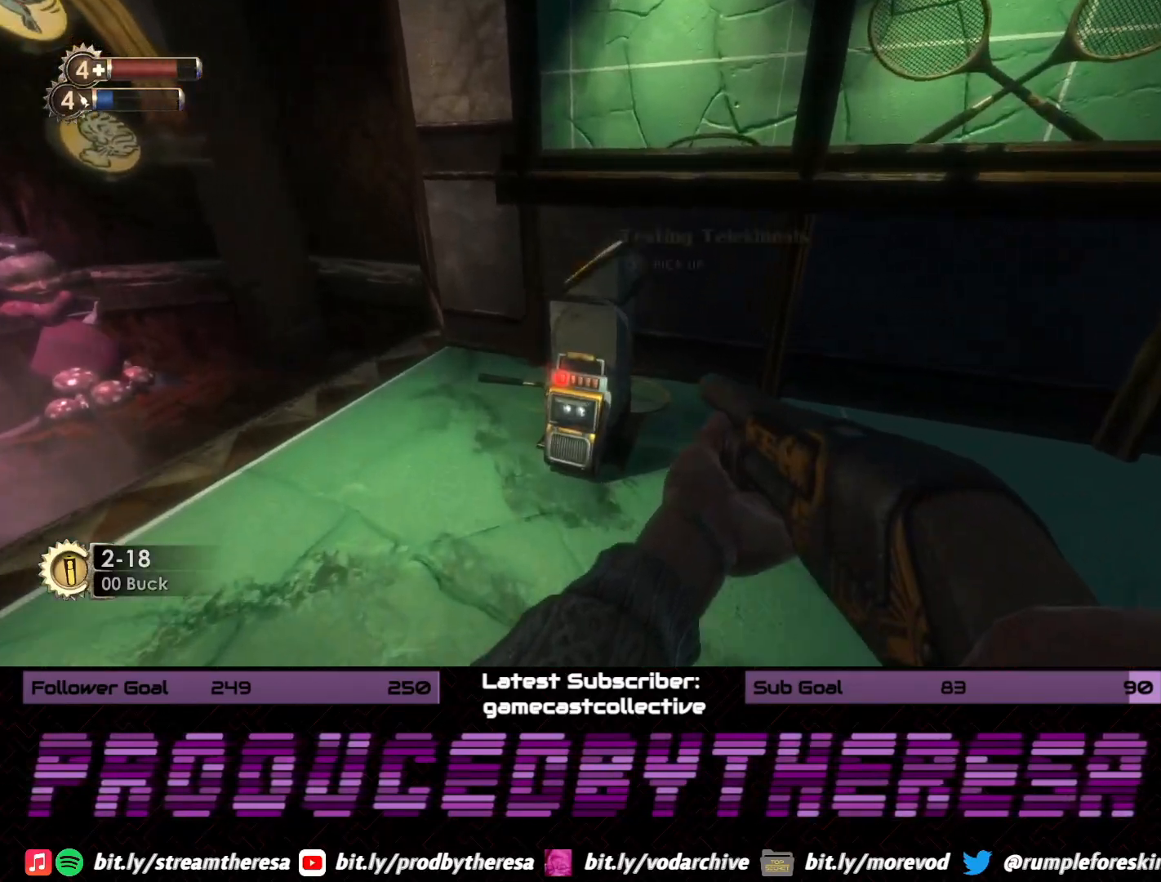
{"dt_ms": 500, "buttons": [], "left_stick": "center", "right_stick": "center", "events": [[83, "left_stick", "center"], [100, "SQUARE", "down"], [183, "SQUARE", "up"]]}